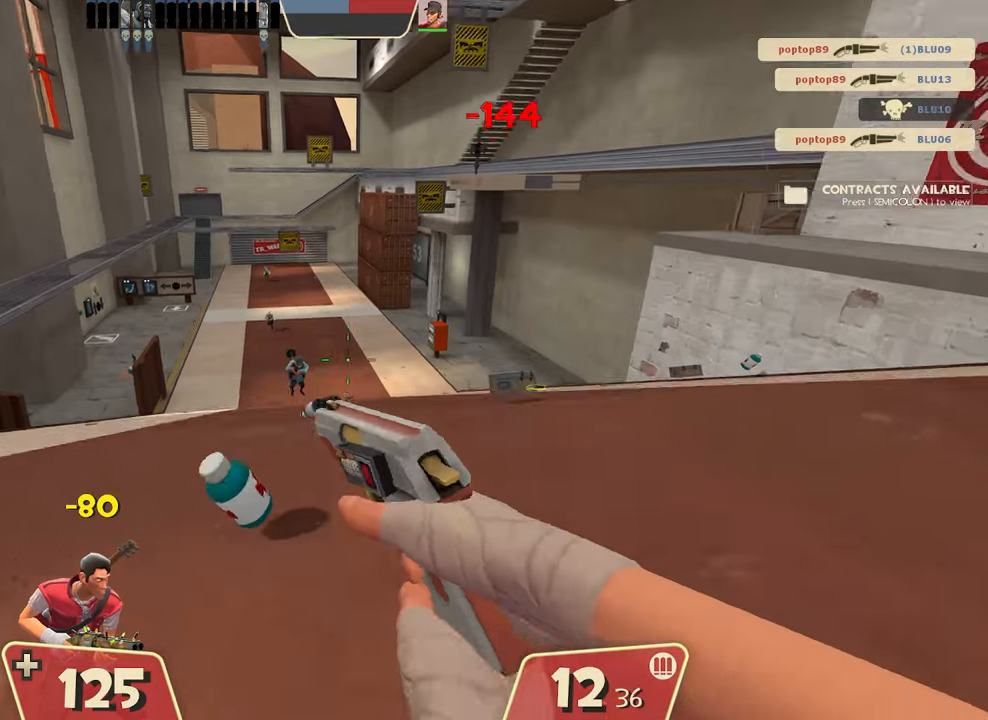
Gameplay with a controller (Xbox layout); each line is a JSON object with the inputs held at the frame after it. "events" lists button and stick changes between this image and that frame as [ms after this image, input, new state], when the widget could be followed in between. Not read: DPAD_DOWN DPAD_LEFT DPAD_RIGHT DPAD_UP L3 R3 other_buttons right_stick.
{"buttons": ["R2"], "left_stick": "up", "events": [[417, "R2", "down"]]}
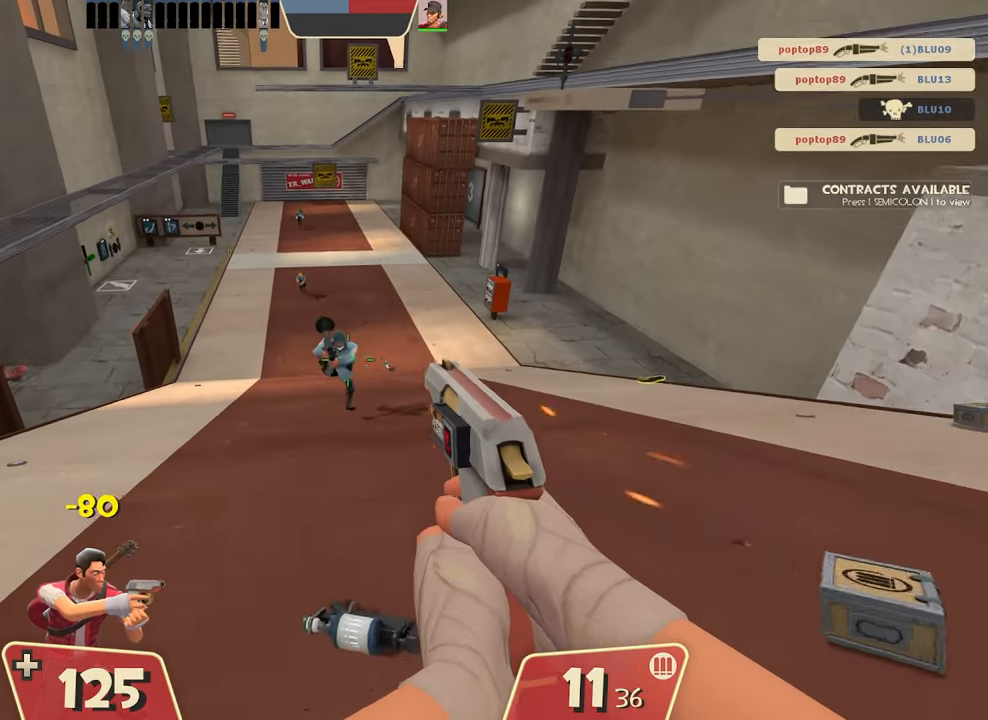
{"buttons": ["R2"], "left_stick": "center", "events": [[33, "left_stick", "center"]]}
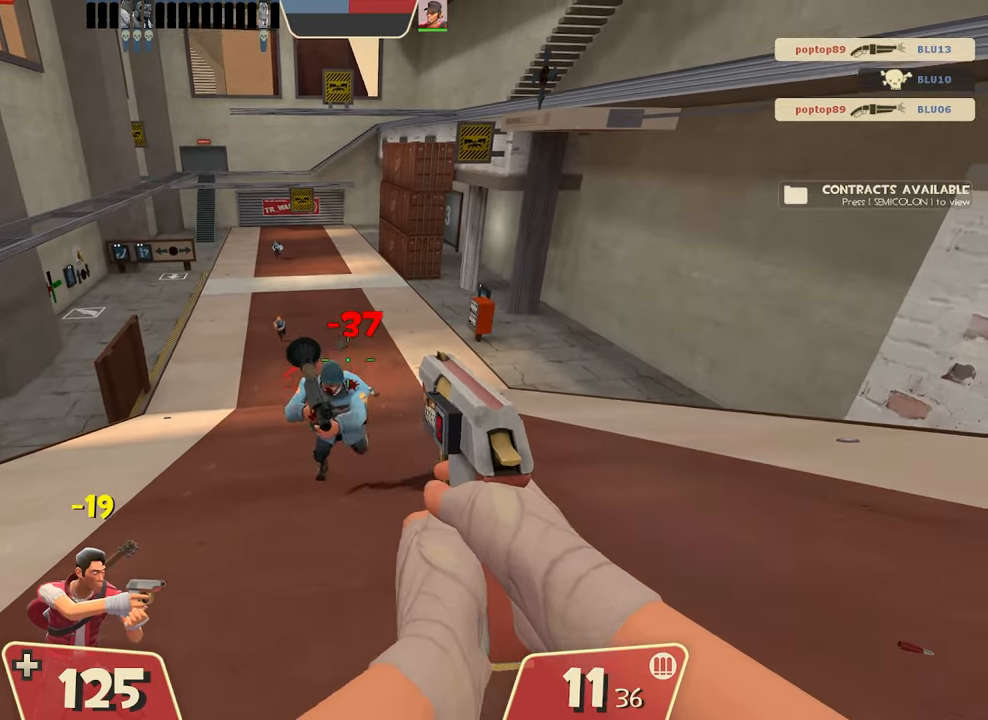
{"buttons": ["R2"], "left_stick": "down", "events": [[67, "left_stick", "down"]]}
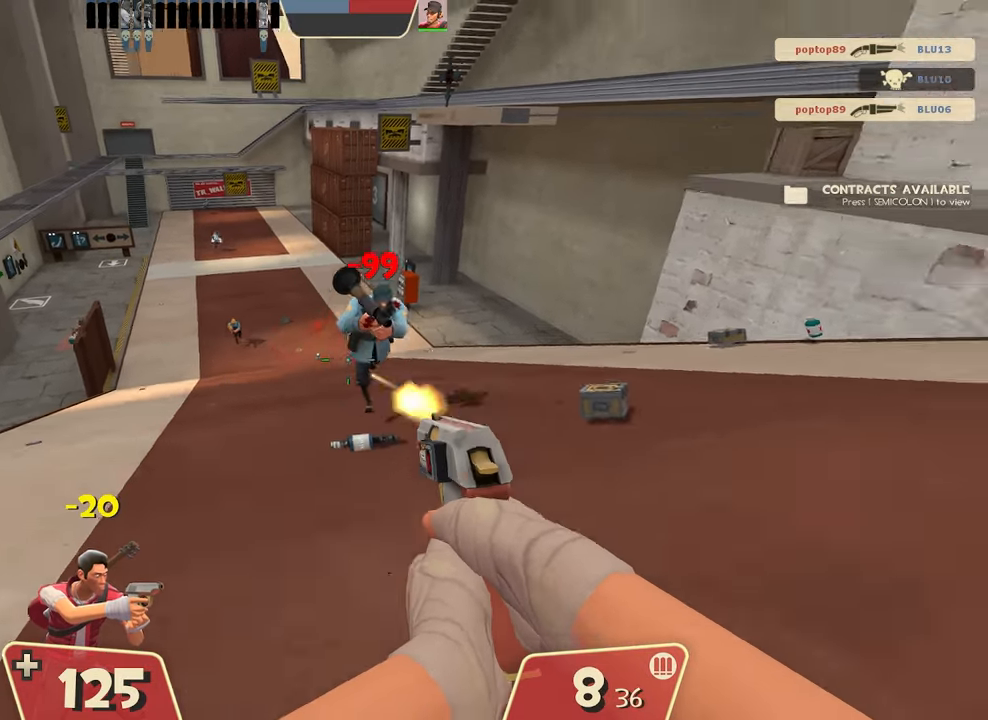
{"buttons": ["R2"], "left_stick": "center"}
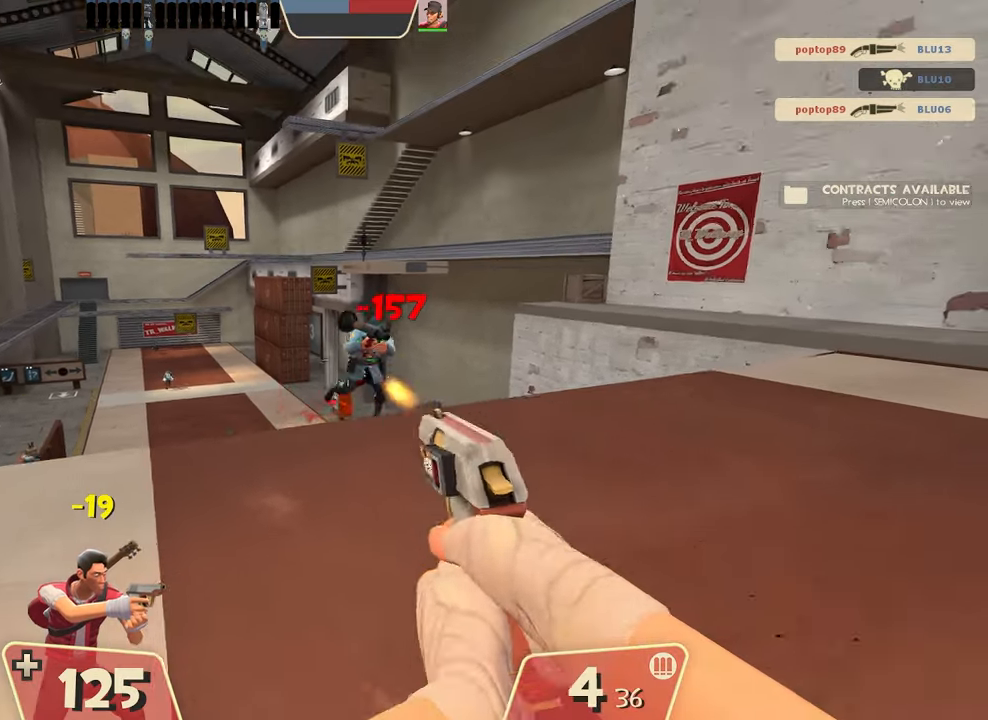
{"buttons": ["R2"], "left_stick": "center", "events": []}
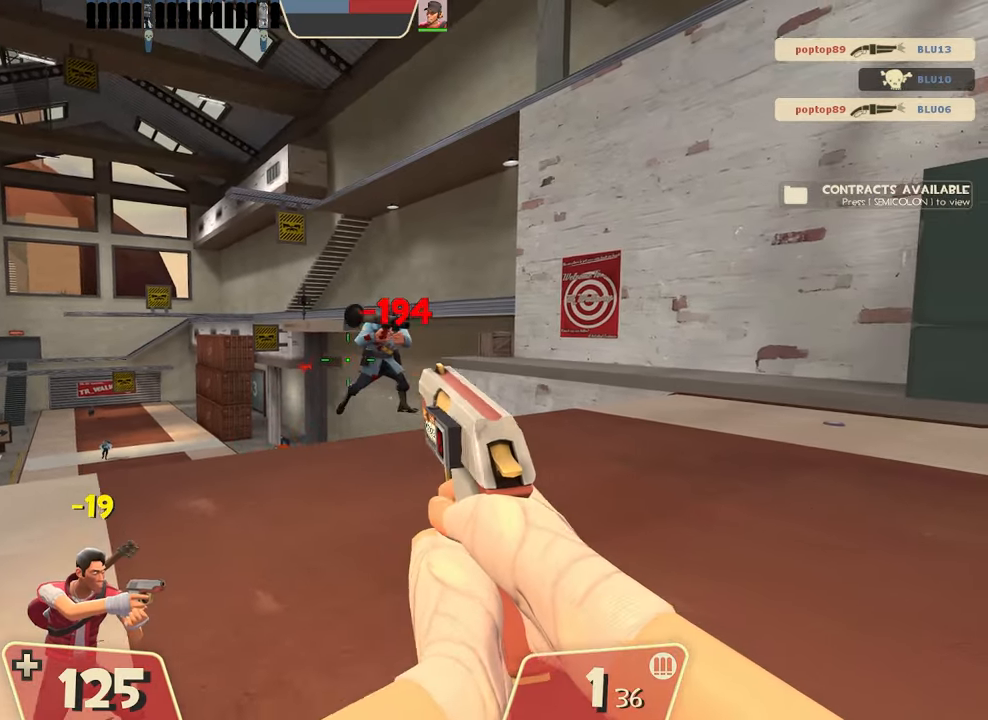
{"buttons": [], "left_stick": "up", "events": [[333, "R2", "up"], [400, "left_stick", "up"]]}
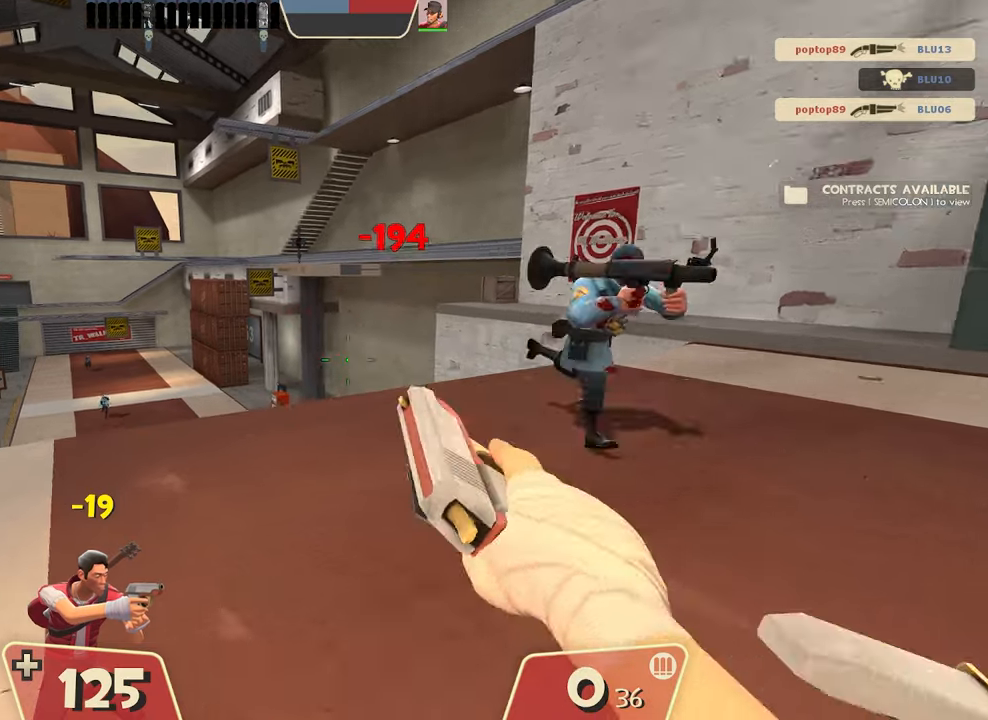
{"buttons": [], "left_stick": "up", "events": []}
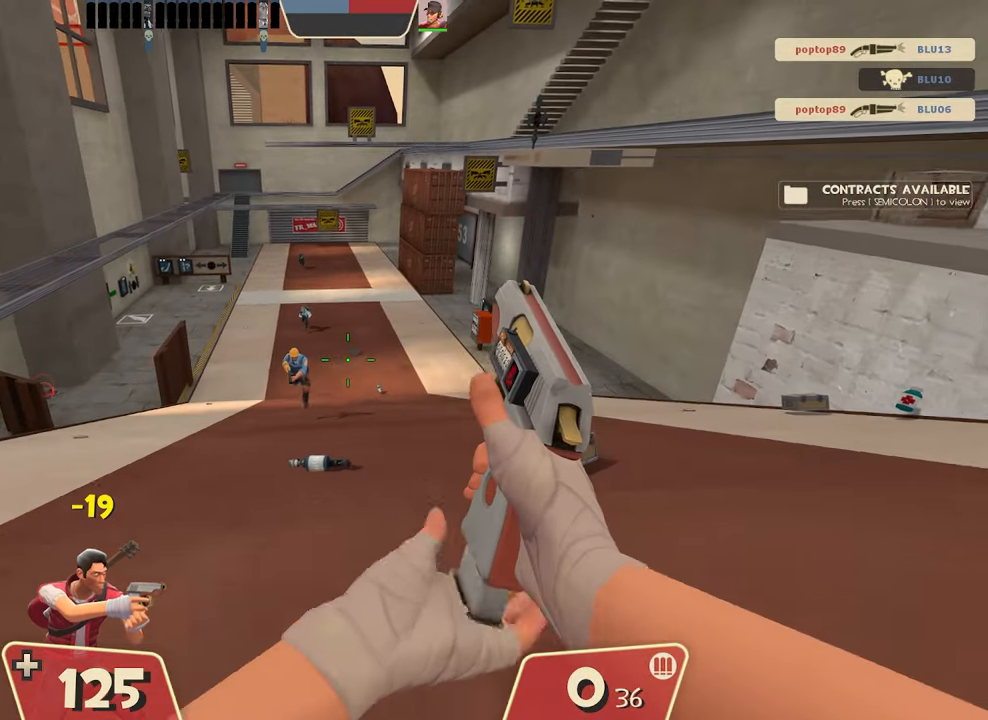
{"buttons": [], "left_stick": "up", "events": []}
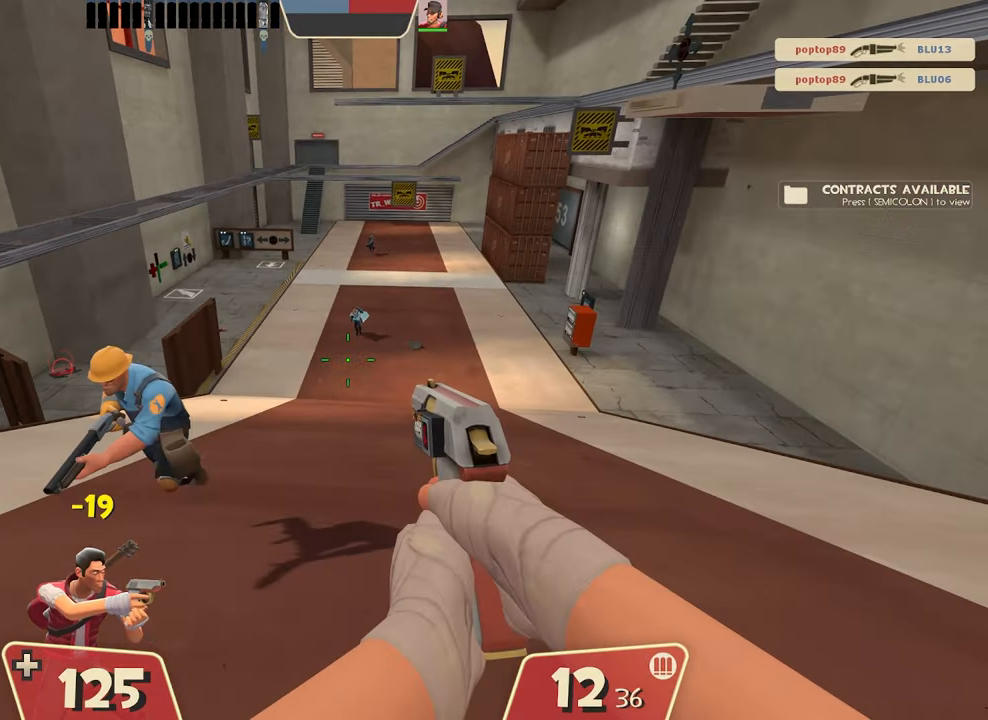
{"buttons": [], "left_stick": "up", "events": []}
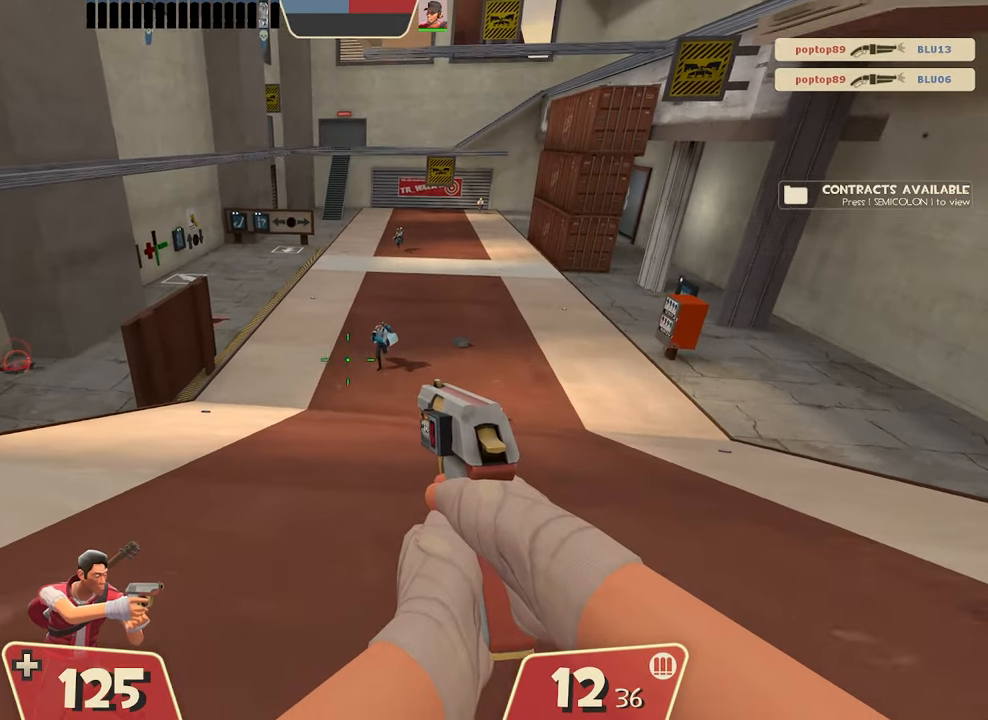
{"buttons": ["R2"], "left_stick": "down", "events": [[283, "R2", "down"], [350, "left_stick", "center"], [467, "left_stick", "down"]]}
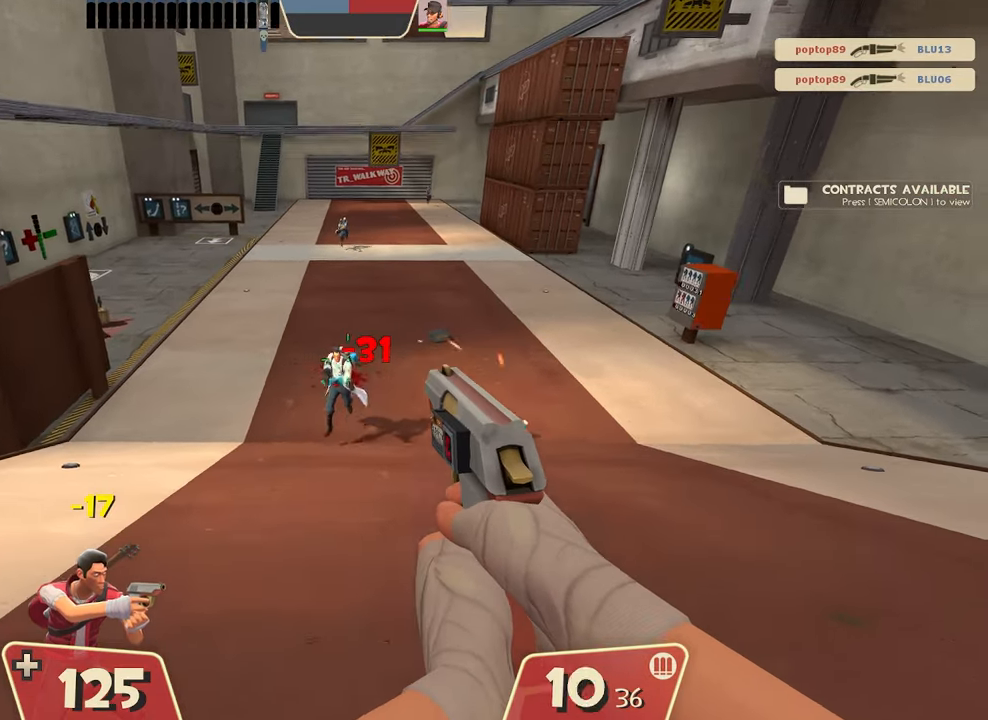
{"buttons": ["R2"], "left_stick": "down", "events": []}
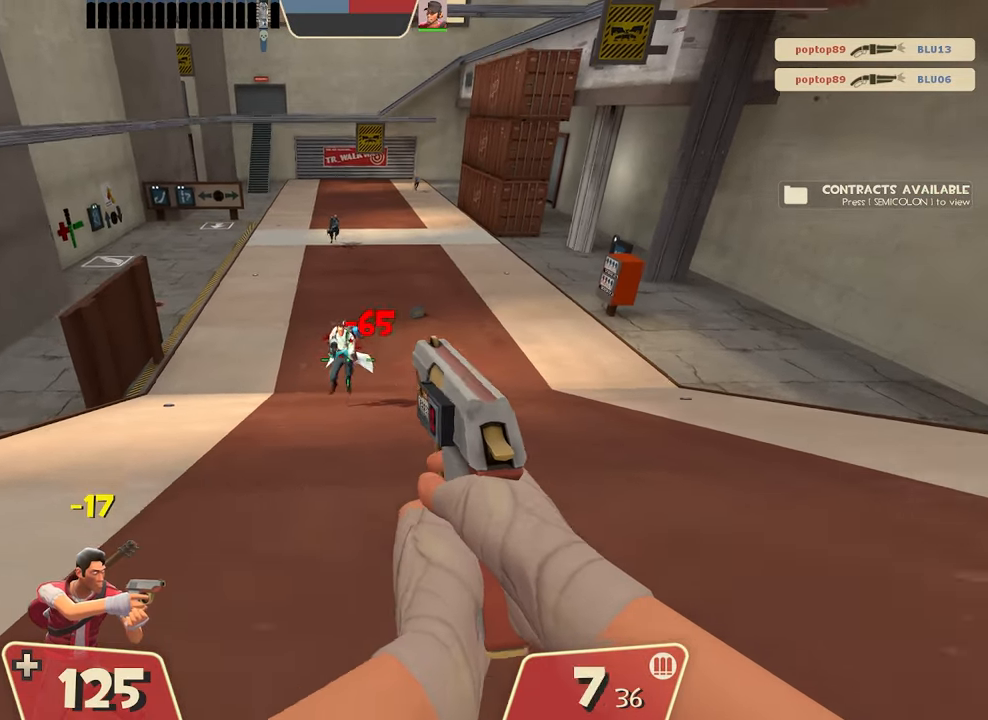
{"buttons": ["R2"], "left_stick": "up", "events": [[183, "left_stick", "center"], [283, "left_stick", "up"]]}
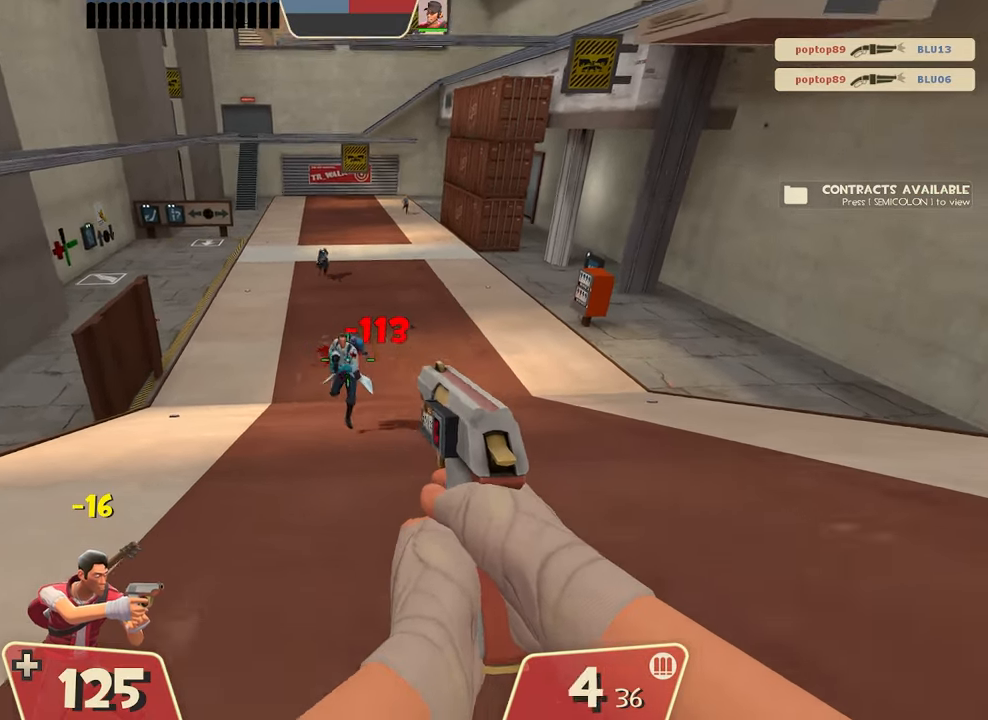
{"buttons": ["R2"], "left_stick": "up", "events": []}
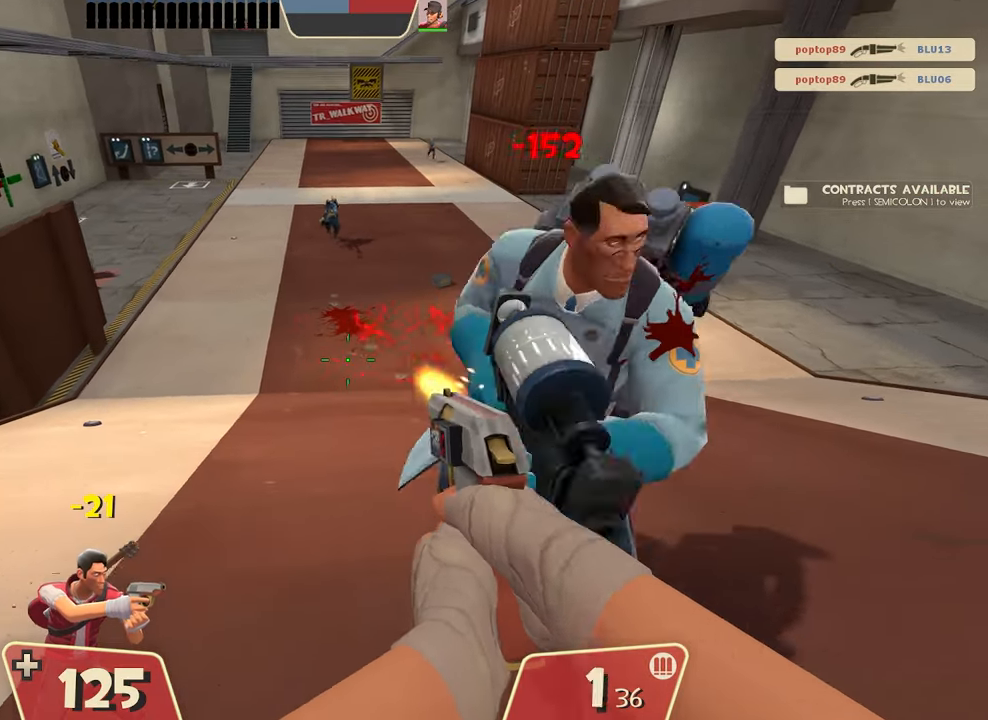
{"buttons": [], "left_stick": "up-right", "events": [[100, "L1", "down"], [100, "R2", "up"], [233, "L1", "up"], [467, "left_stick", "up-right"]]}
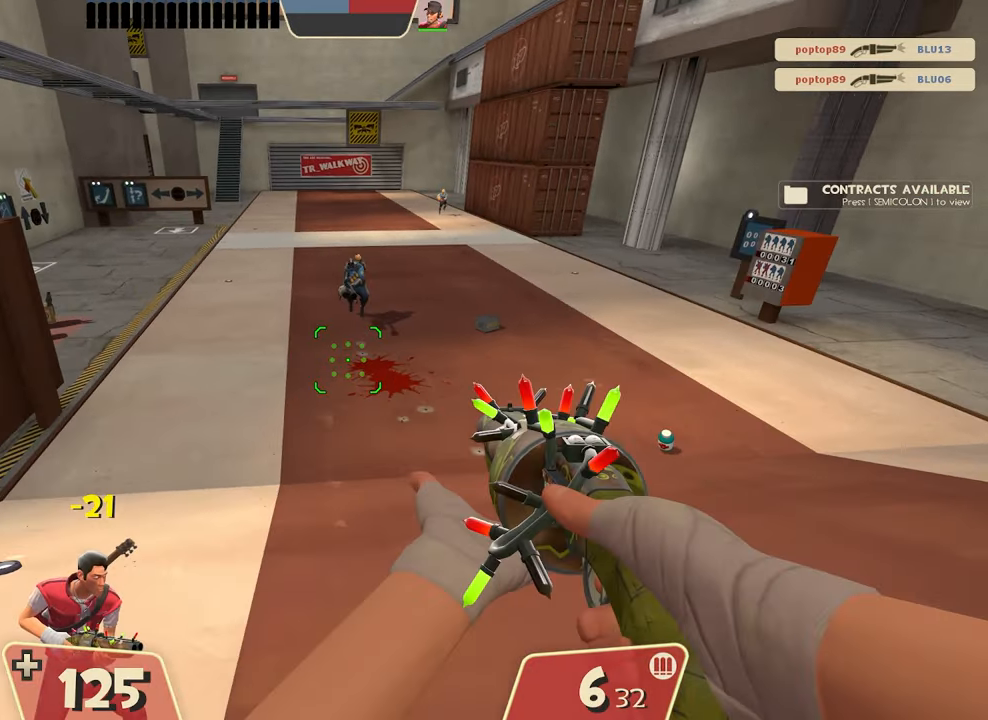
{"buttons": [], "left_stick": "up", "events": [[317, "left_stick", "up"]]}
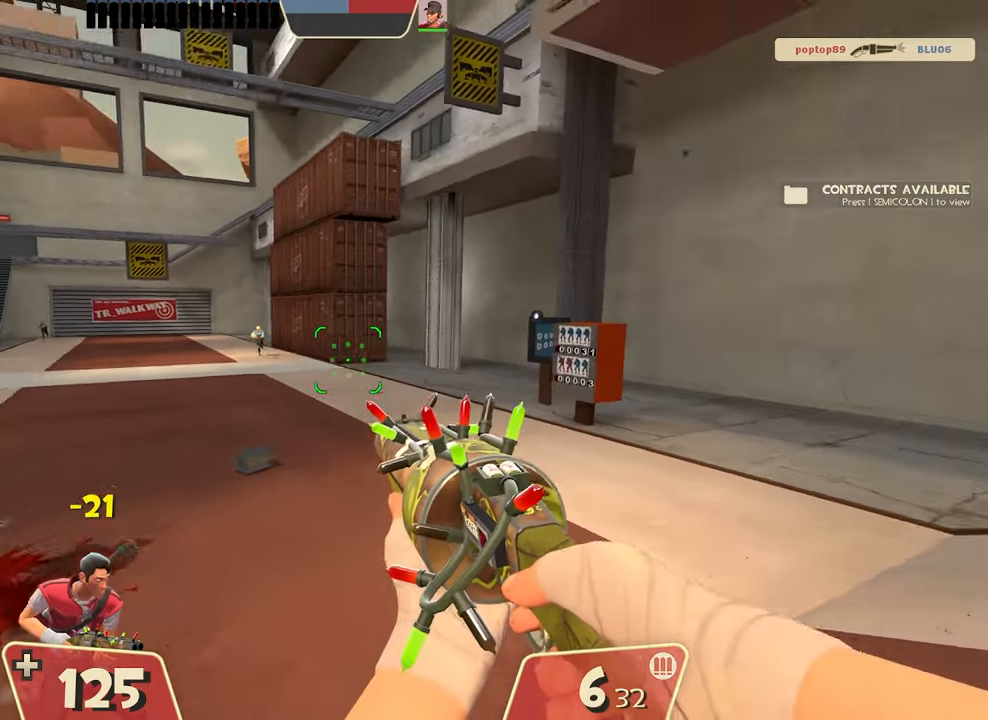
{"buttons": [], "left_stick": "up", "events": []}
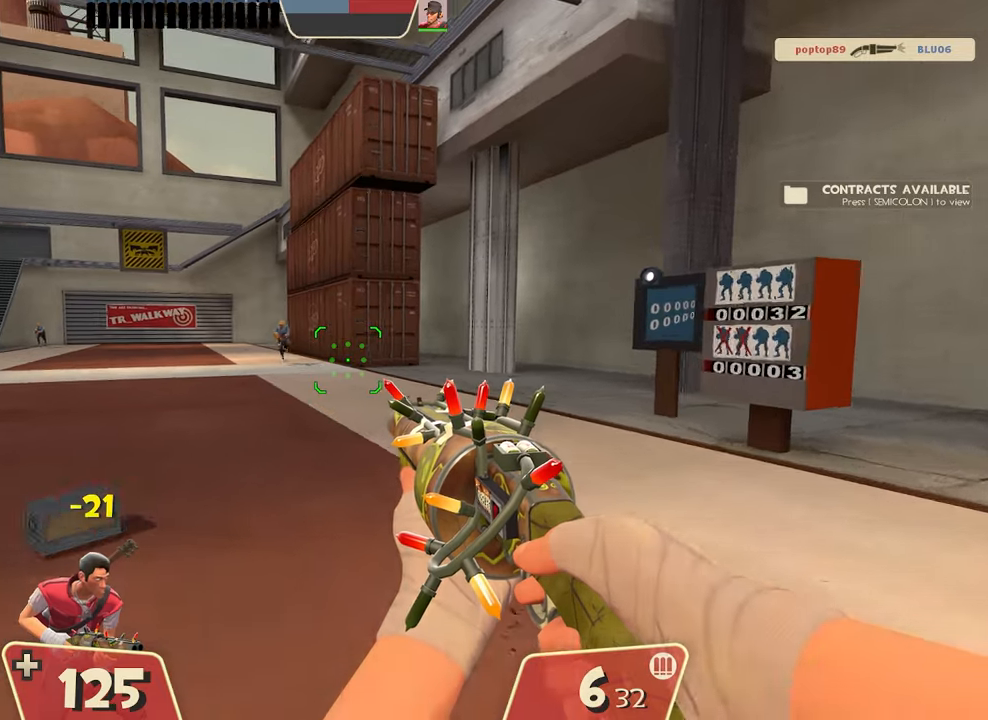
{"buttons": [], "left_stick": "up", "events": []}
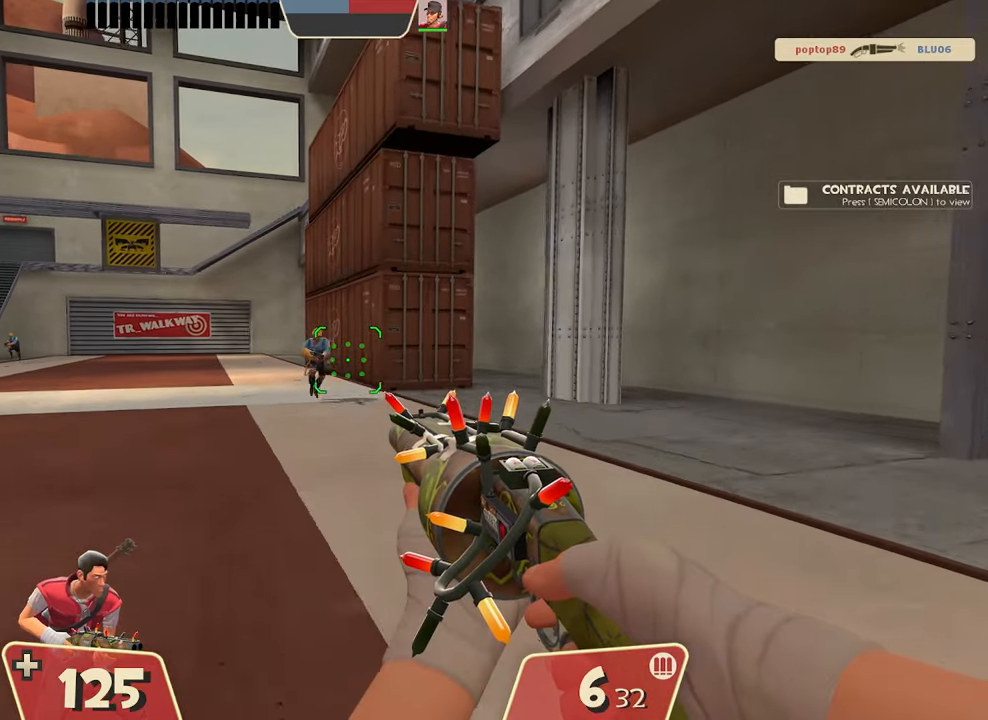
{"buttons": [], "left_stick": "center", "events": [[133, "R2", "down"], [166, "left_stick", "center"], [266, "left_stick", "down"], [383, "R2", "up"], [483, "left_stick", "center"]]}
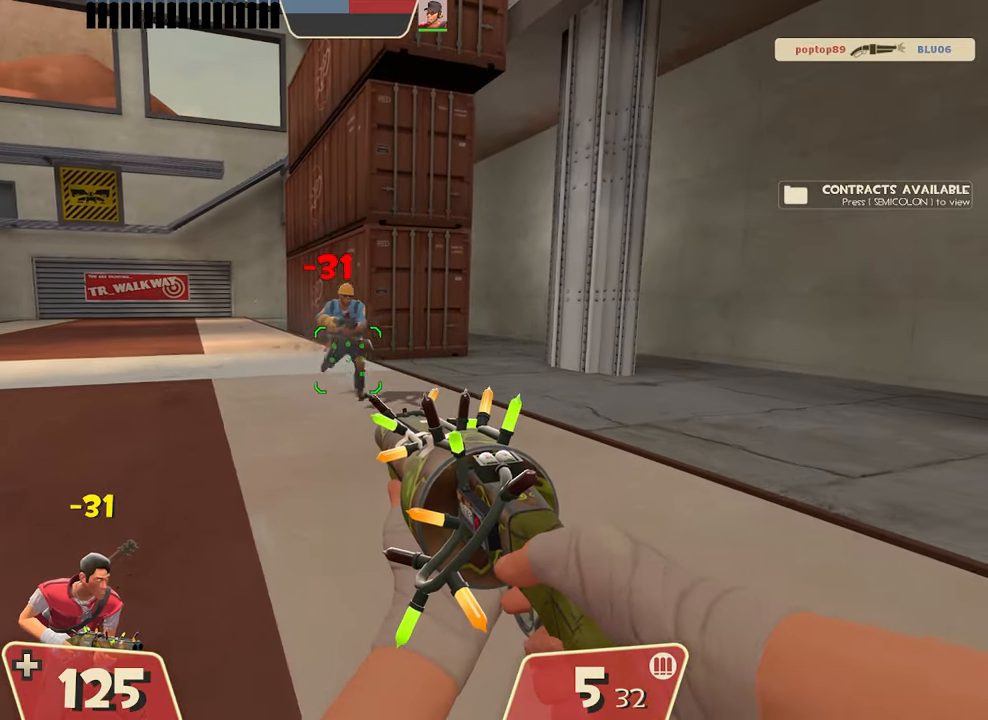
{"buttons": ["R2"], "left_stick": "down", "events": [[317, "R2", "down"], [400, "left_stick", "down"]]}
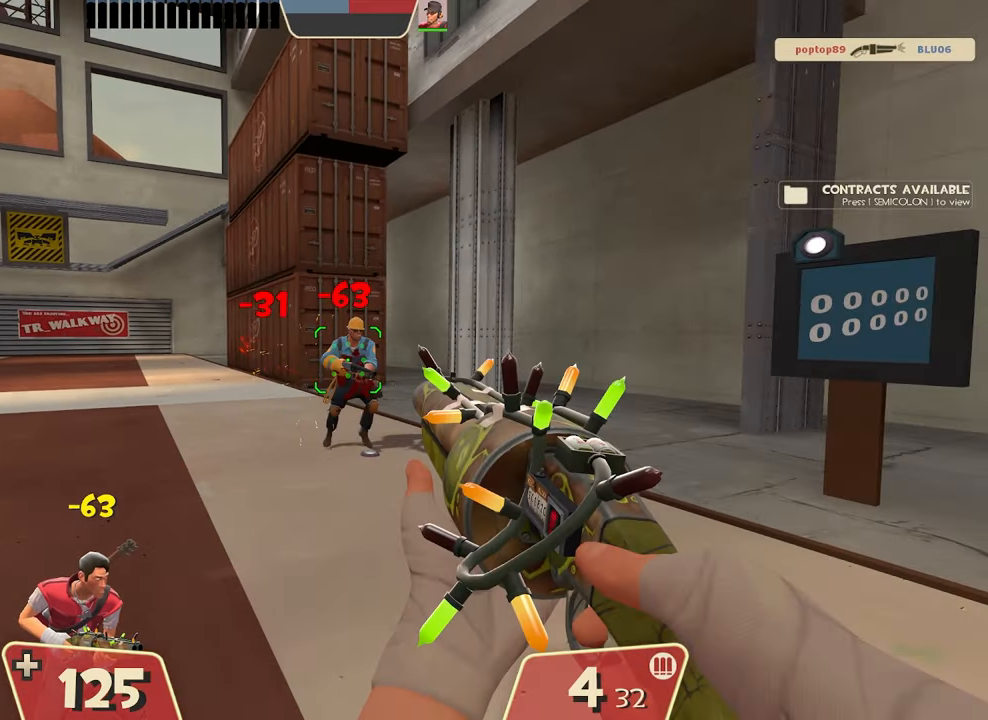
{"buttons": ["R2"], "left_stick": "center", "events": [[16, "R2", "up"], [133, "left_stick", "center"], [467, "R2", "down"]]}
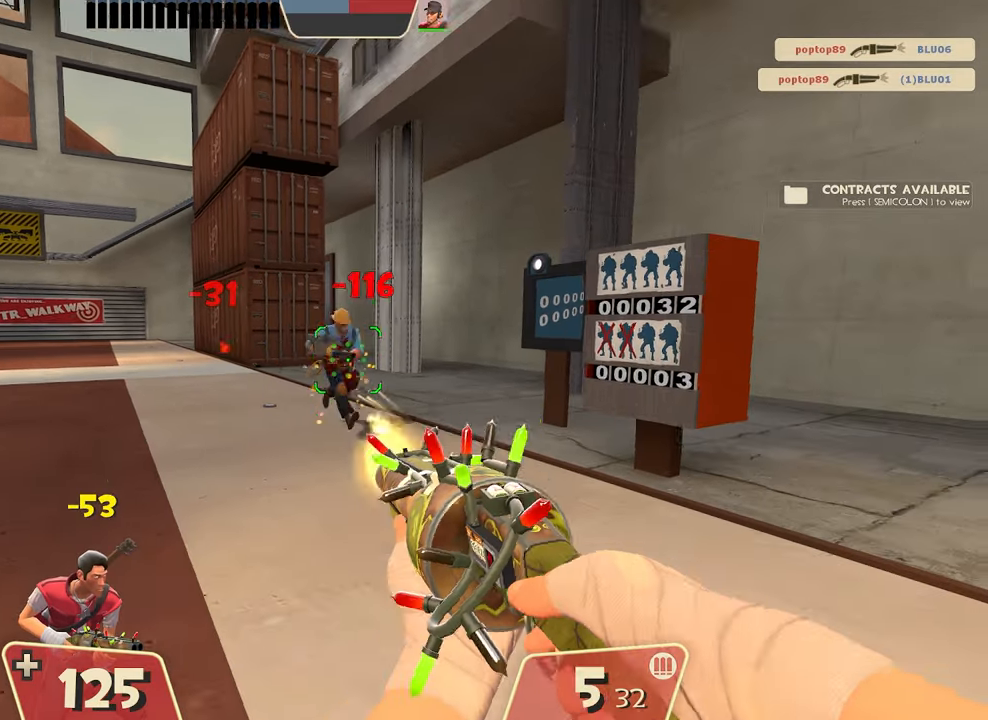
{"buttons": [], "left_stick": "left", "events": [[117, "left_stick", "down-right"], [217, "R2", "up"], [367, "left_stick", "down-left"], [450, "left_stick", "left"]]}
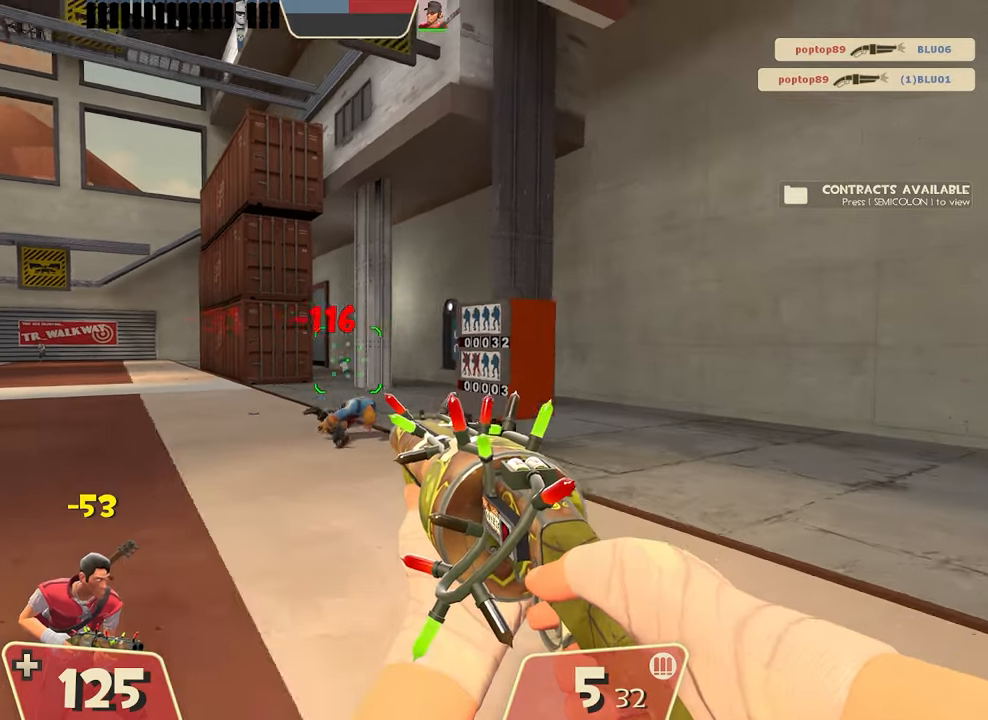
{"buttons": [], "left_stick": "up-left", "events": [[50, "R1", "down"], [116, "left_stick", "up-left"], [216, "R1", "up"]]}